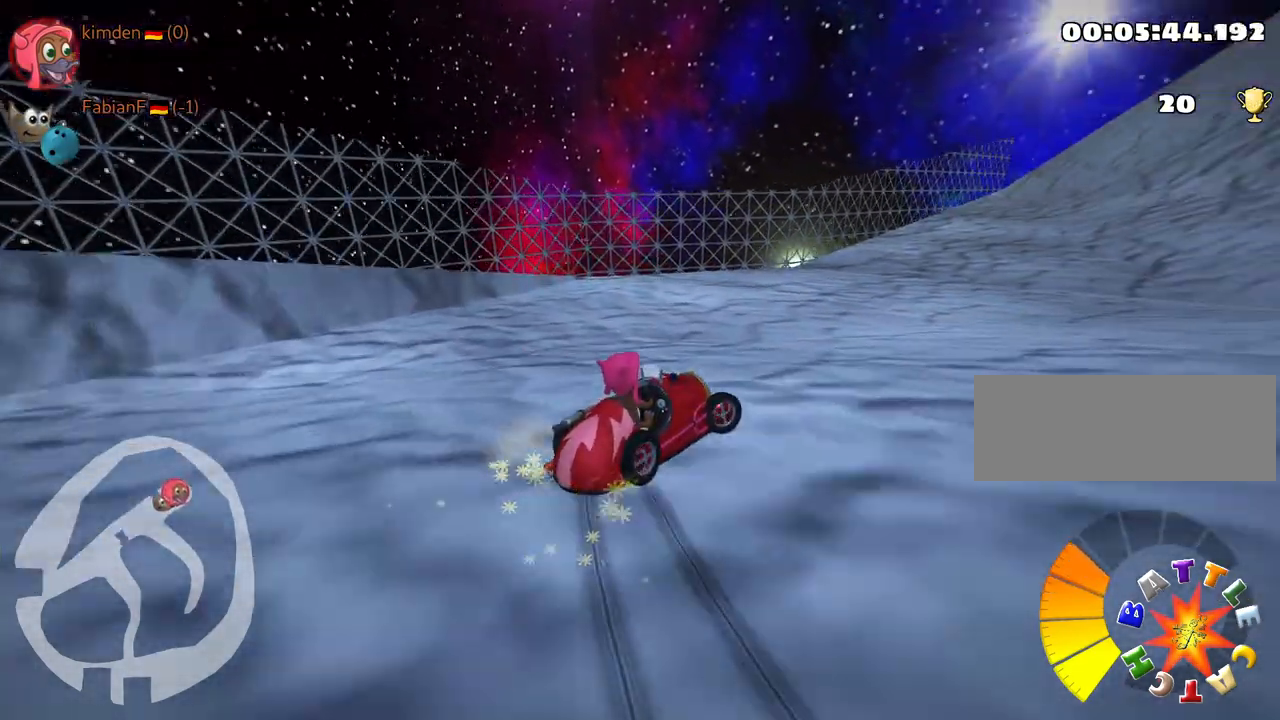
Gameplay with keyboard; each line is a JSON object with the keys held at the frame after it. "events" lists presses ("down") and releases ("up") of "down", "fire", "flag", "left", "look", "nitro", "right", "skid" and "up" between this image and that frame as [ms after this image, input, new state], when the widget could be followed in between. No other keys are recorded. Mouse input is not recorded. Key names are as the overlay labels them; some are game actions (e.g. jump) rather than physical keys.
{"keys": ["right"], "events": []}
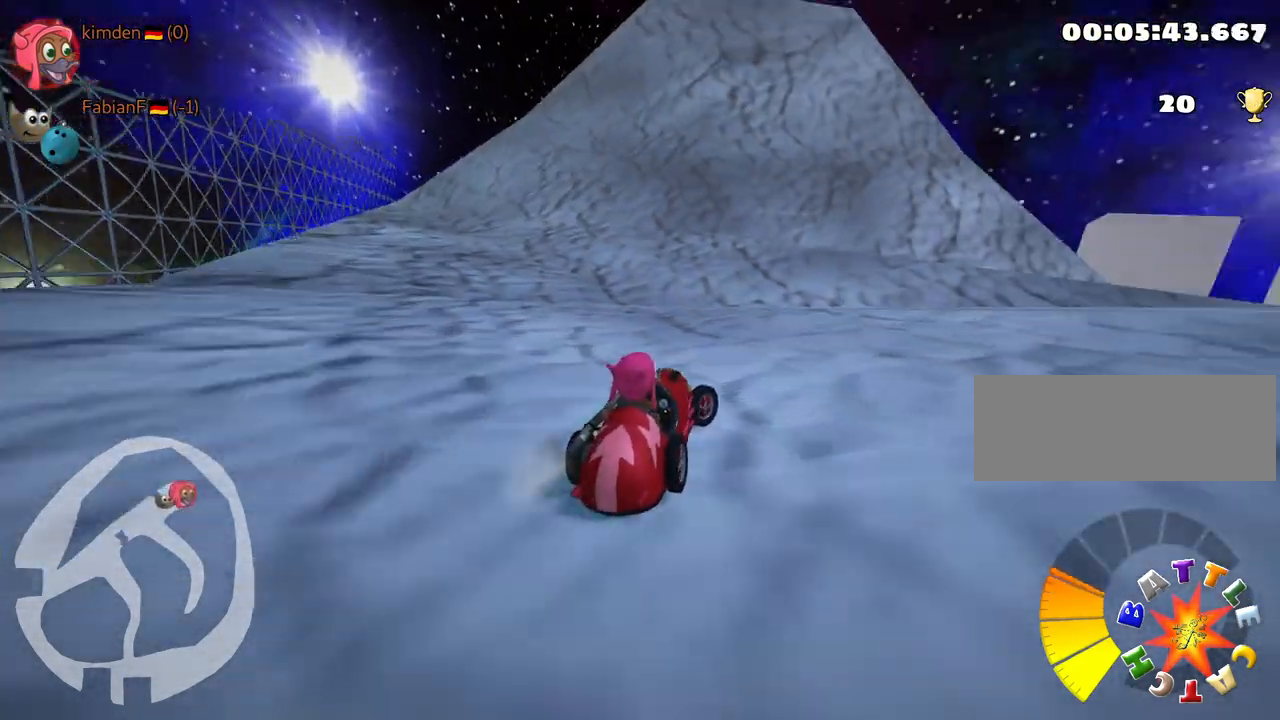
{"keys": ["left", "skid", "up"], "events": [[50, "skid", "down"], [233, "up", "down"], [400, "right", "up"], [467, "left", "down"]]}
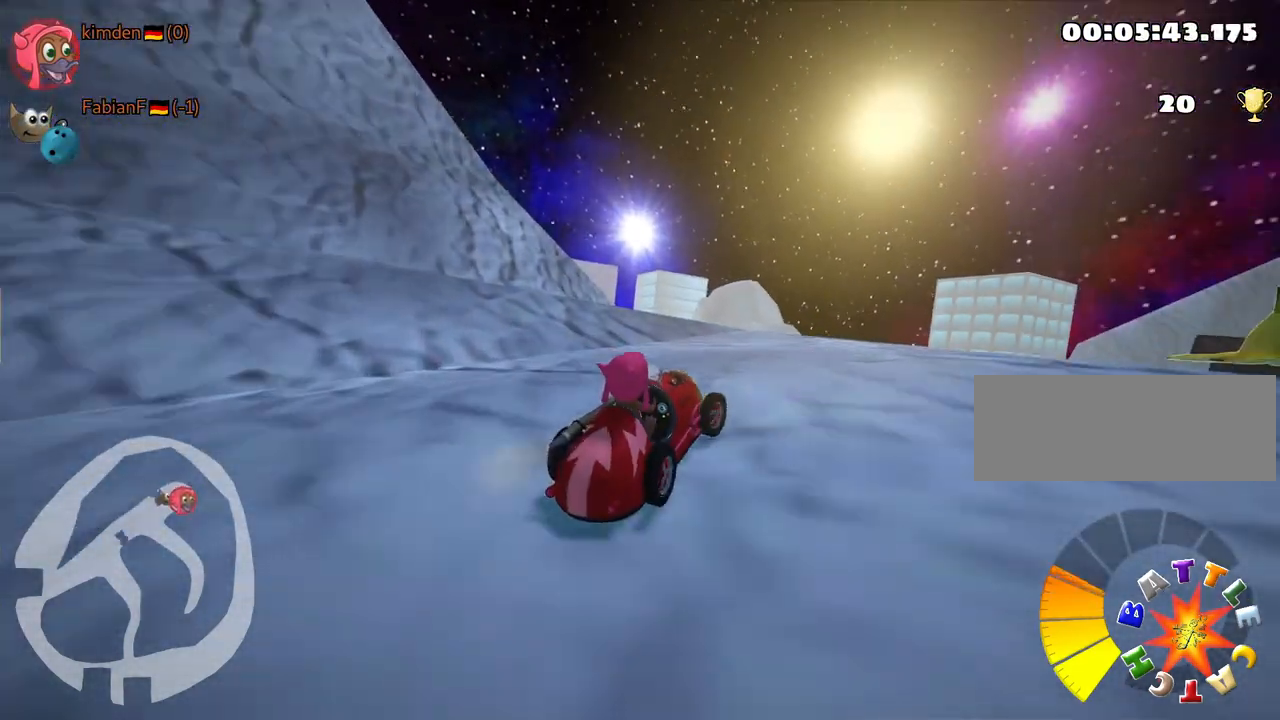
{"keys": ["right", "skid", "up"], "events": [[450, "right", "down"], [483, "left", "up"]]}
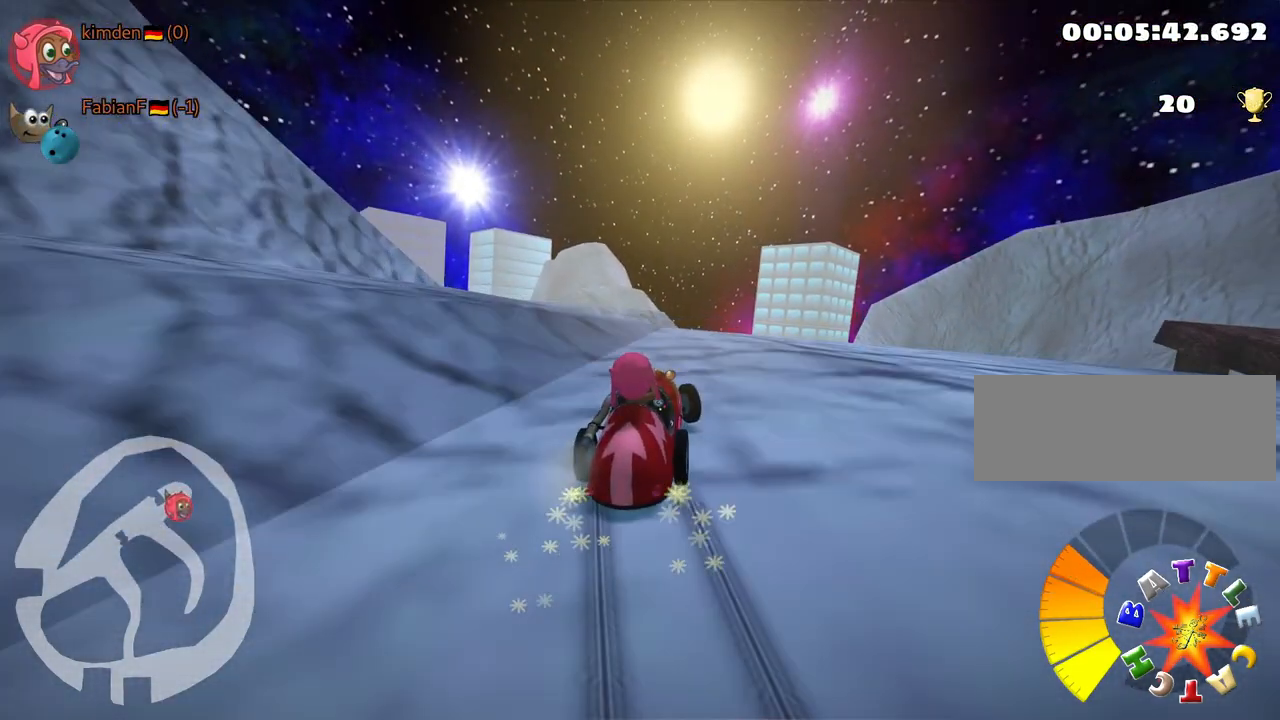
{"keys": ["left", "skid"], "events": [[233, "left", "down"], [267, "right", "up"], [433, "up", "up"]]}
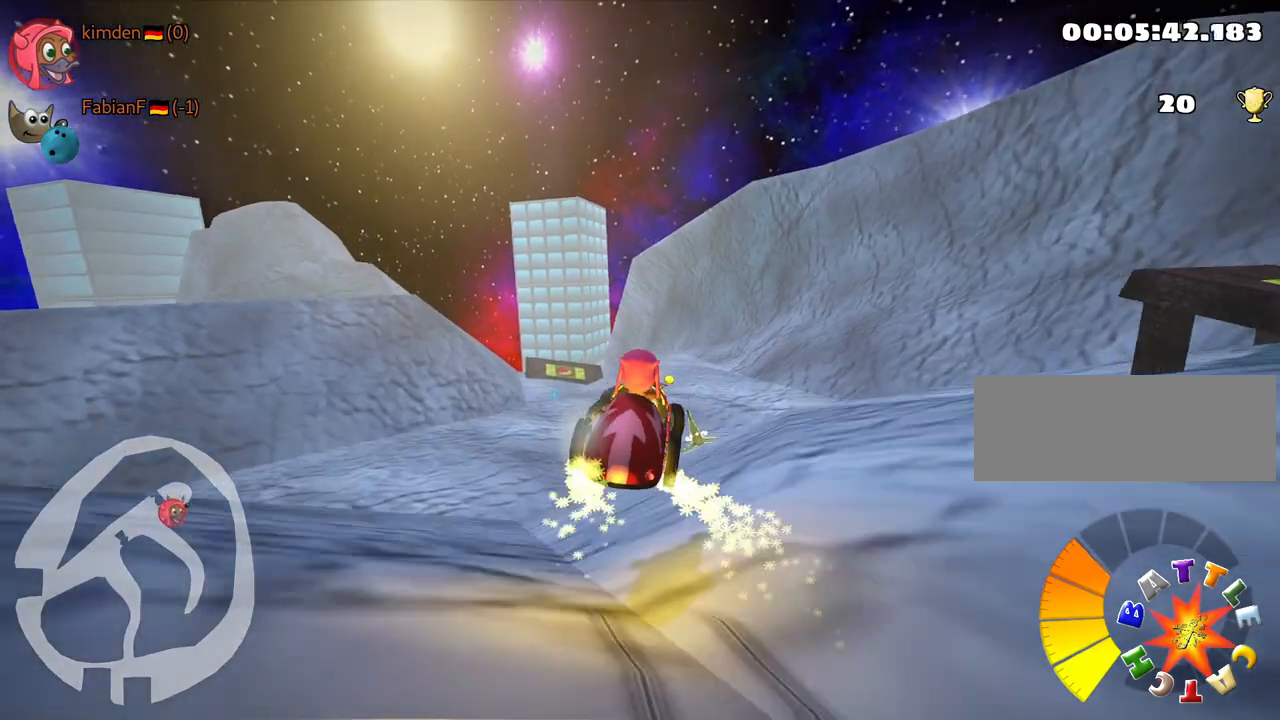
{"keys": [], "events": [[83, "skid", "up"], [150, "left", "up"]]}
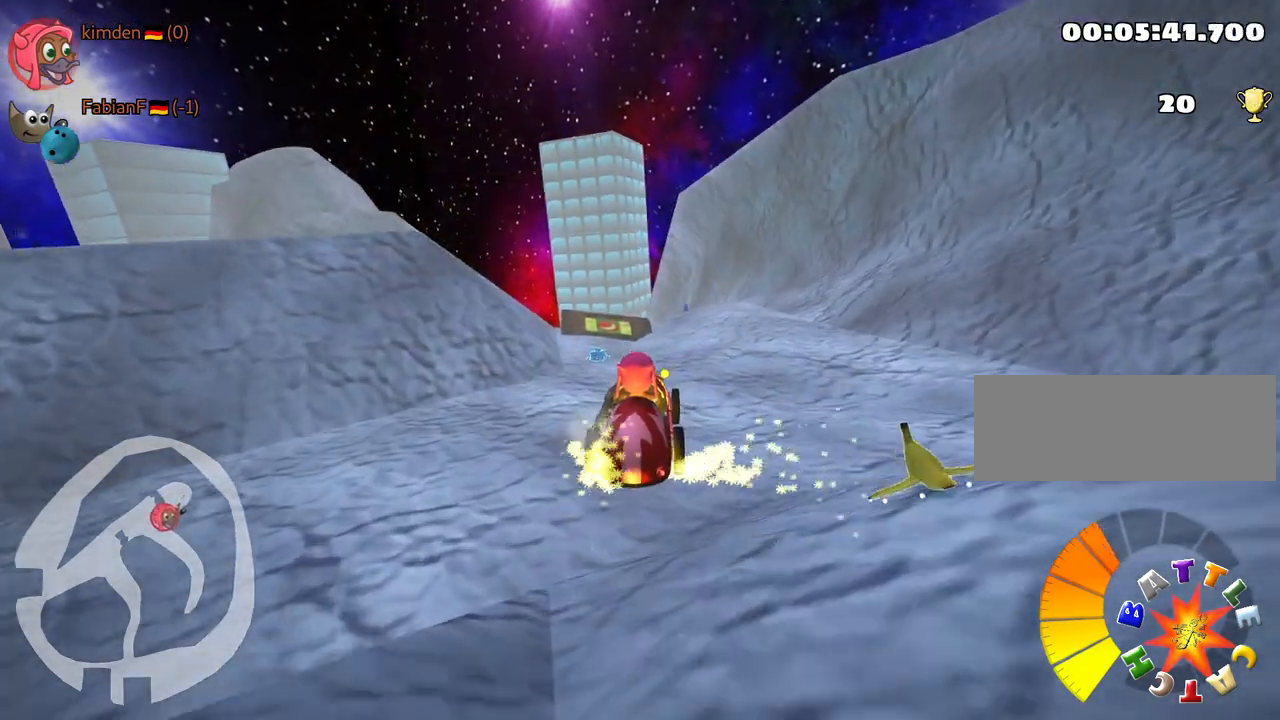
{"keys": ["up"], "events": [[183, "up", "down"]]}
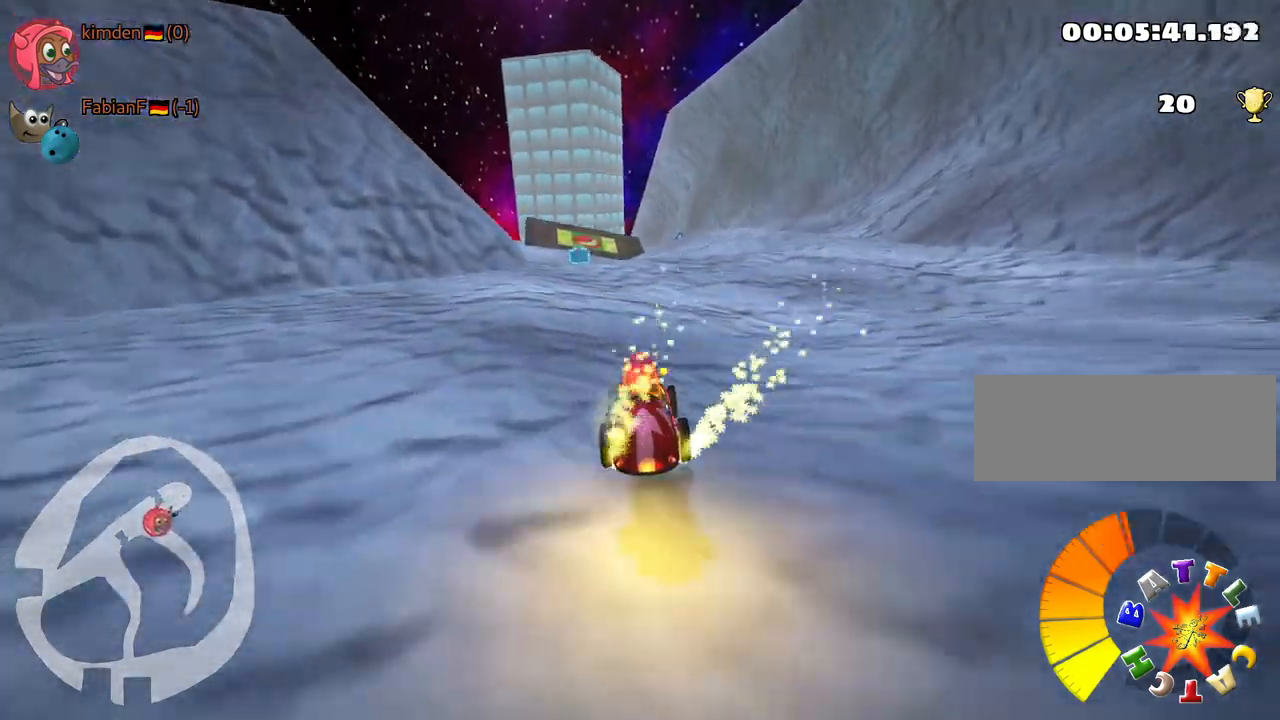
{"keys": ["up"], "events": [[17, "left", "down"], [200, "left", "up"]]}
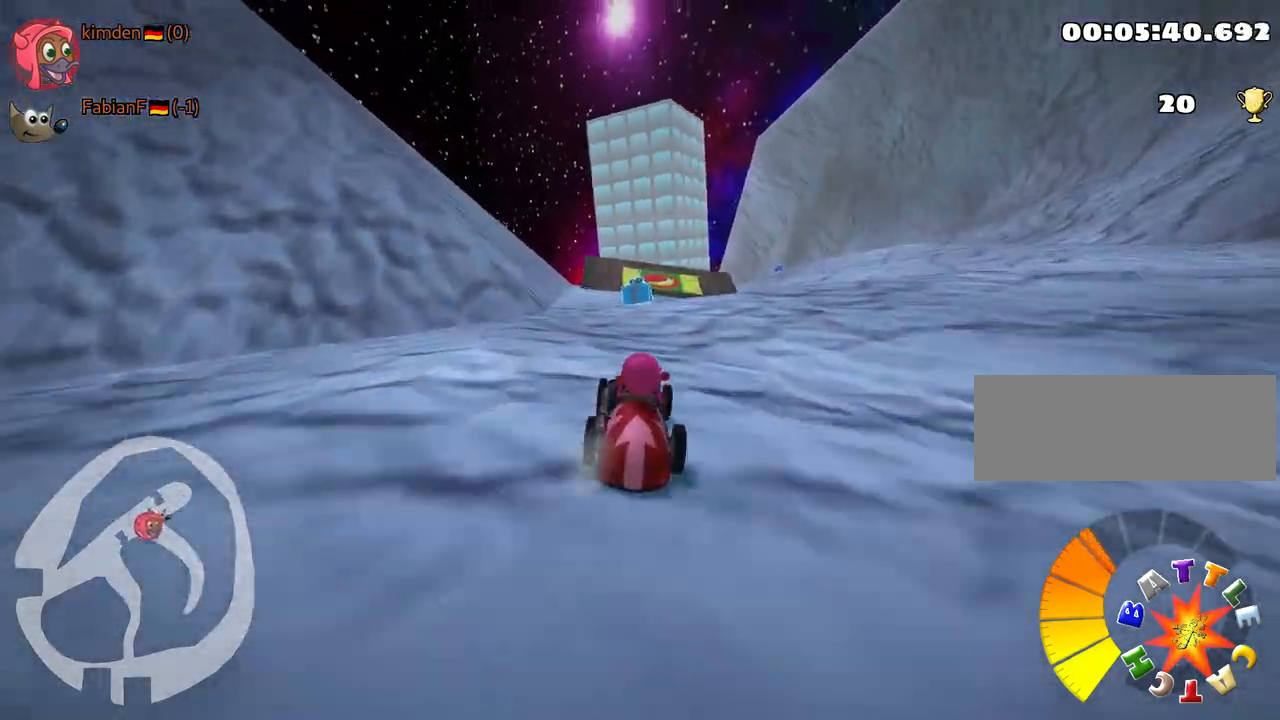
{"keys": [], "events": [[50, "right", "down"], [67, "up", "up"], [150, "right", "up"], [333, "left", "down"], [433, "left", "up"]]}
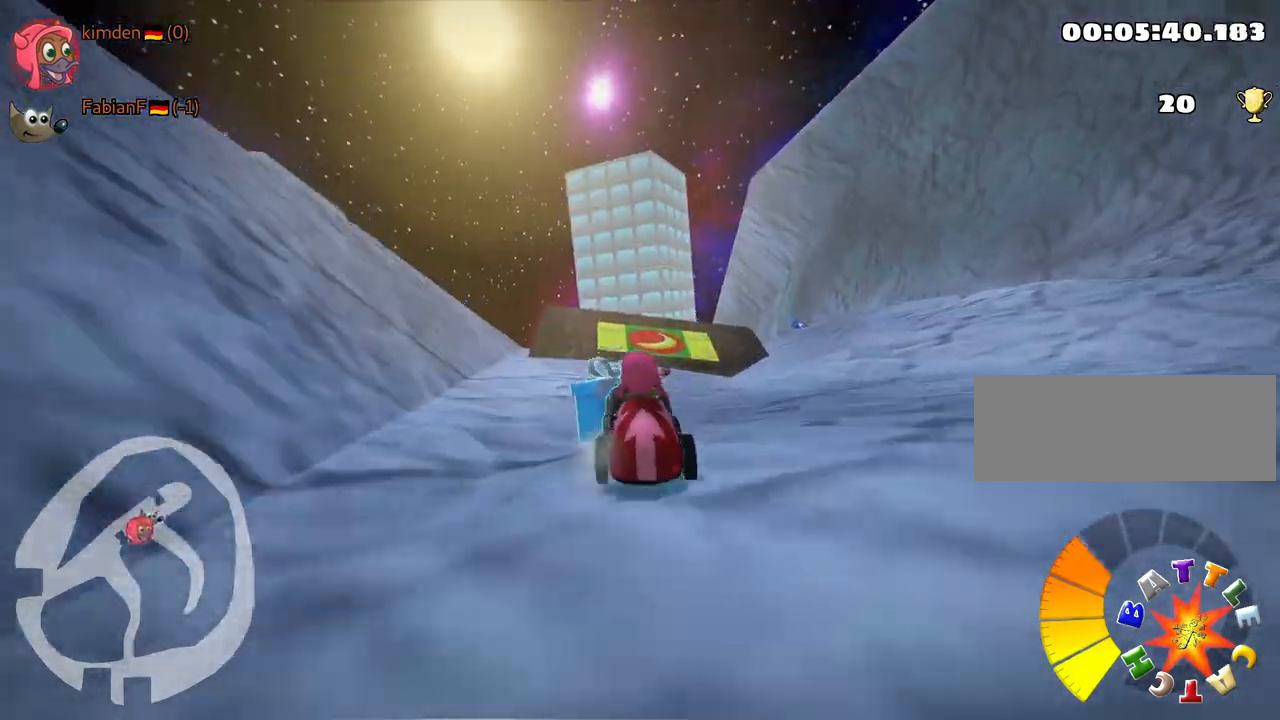
{"keys": ["fire"], "events": [[483, "fire", "down"]]}
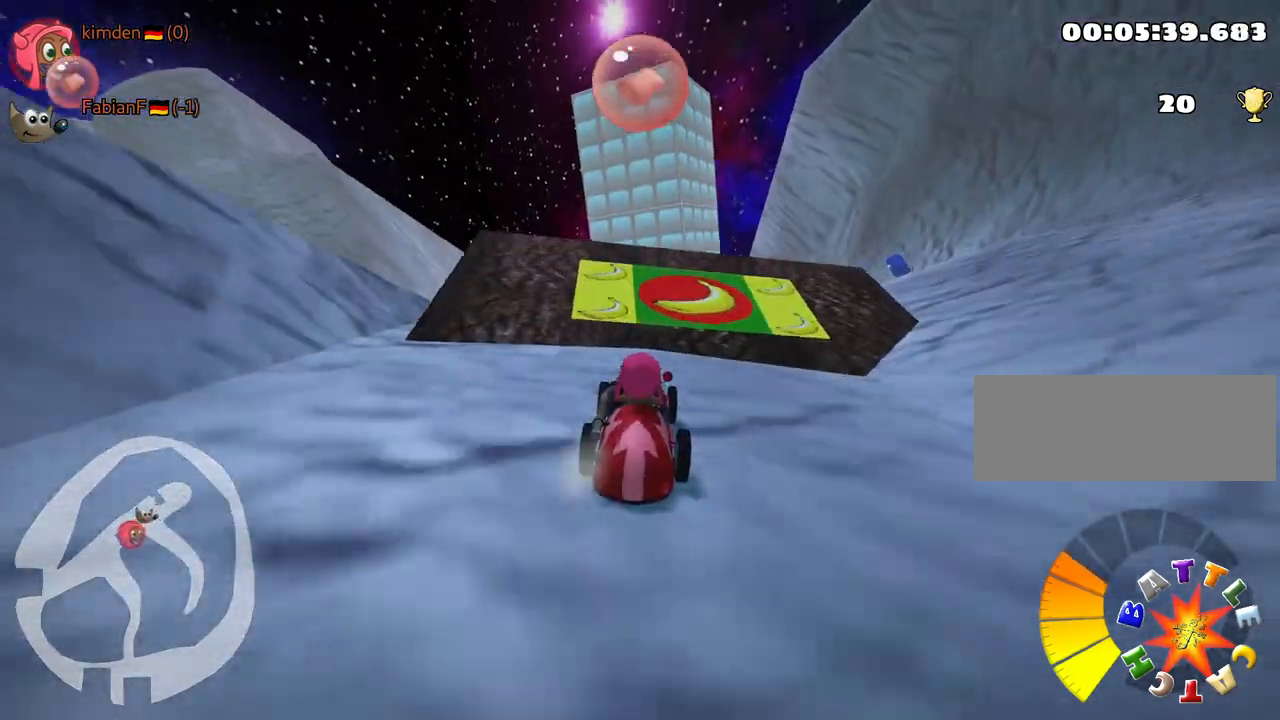
{"keys": [], "events": [[67, "fire", "up"], [217, "left", "down"], [317, "left", "up"]]}
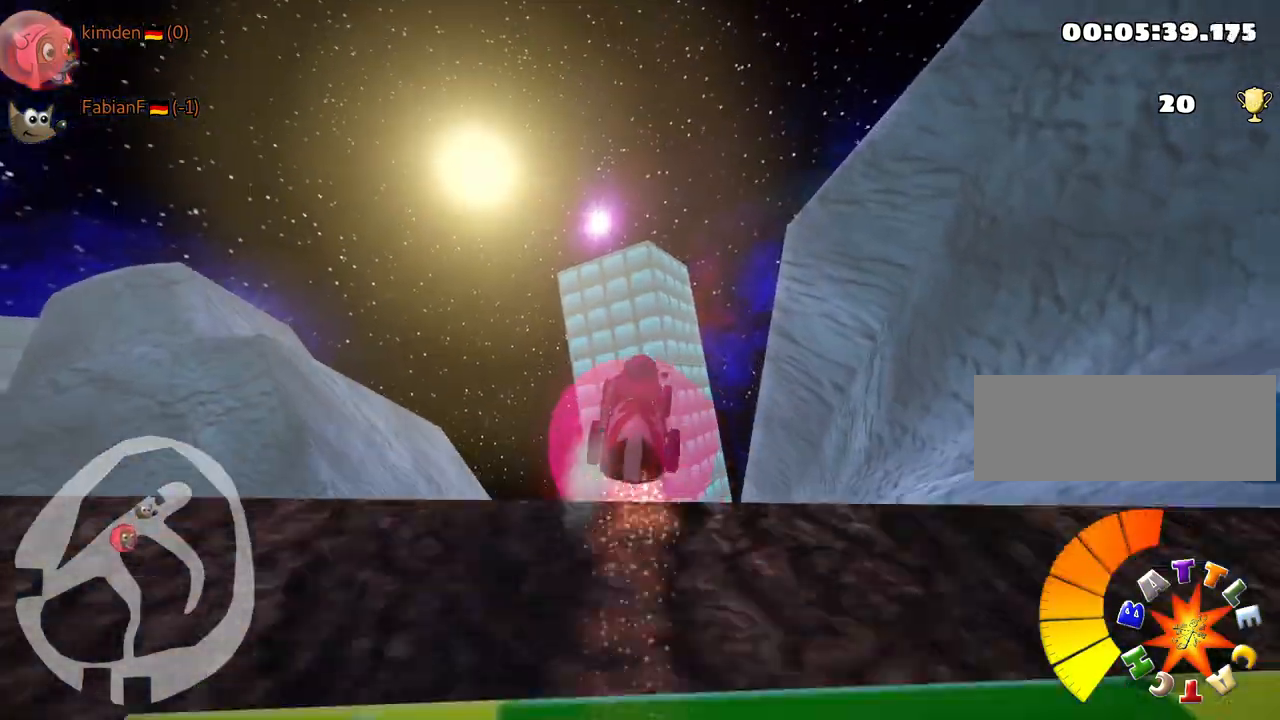
{"keys": ["down", "left", "skid"], "events": [[133, "left", "down"], [167, "skid", "down"], [200, "down", "down"]]}
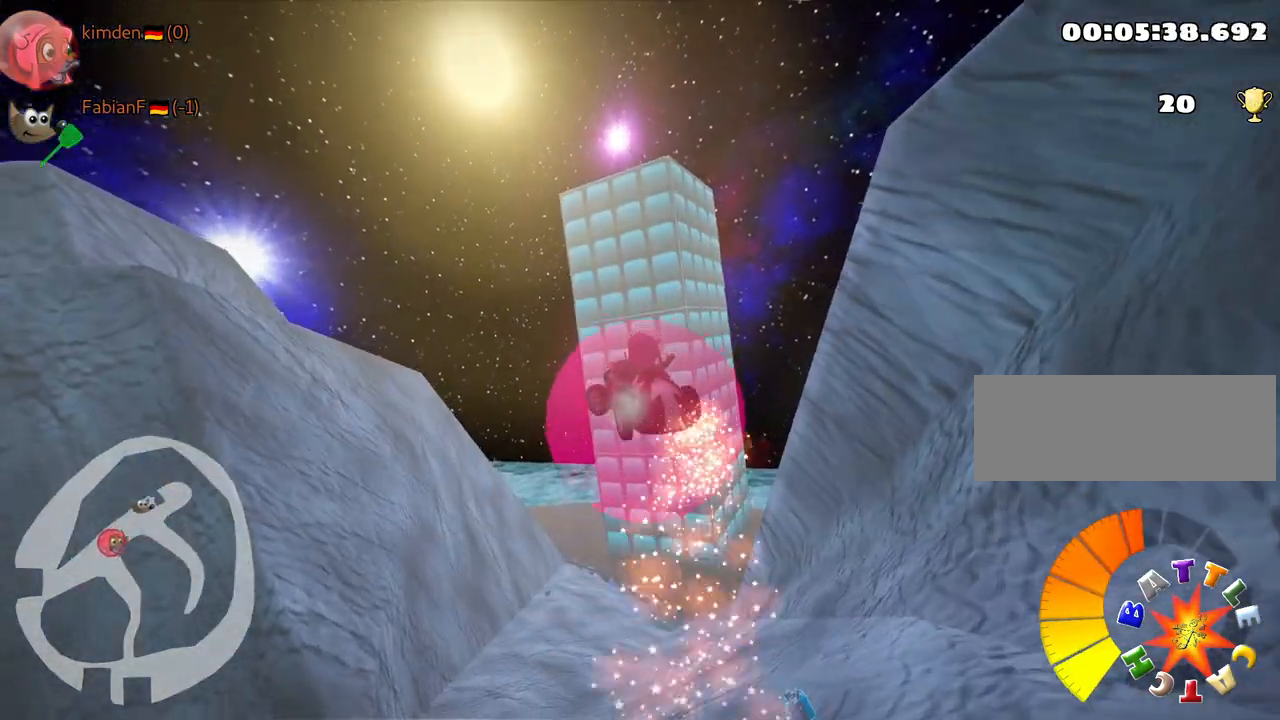
{"keys": ["left", "skid"], "events": [[500, "down", "up"]]}
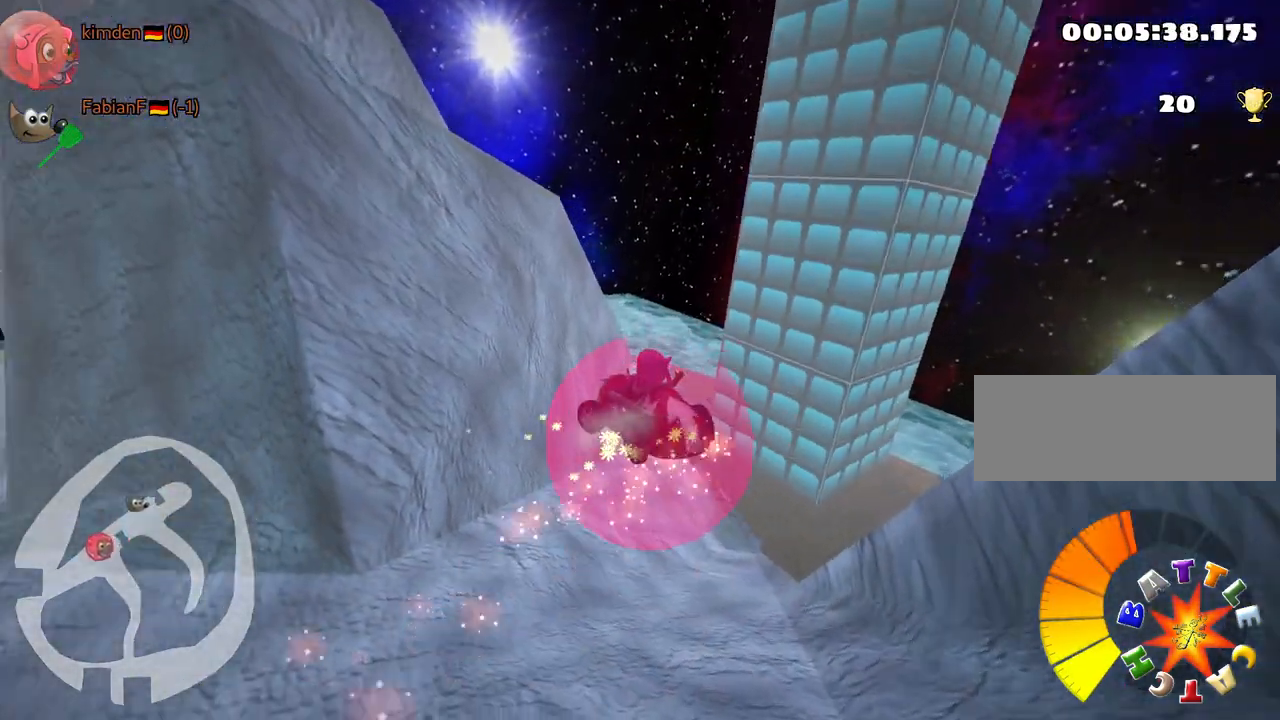
{"keys": ["right", "skid", "up"], "events": [[67, "up", "down"], [267, "right", "down"], [433, "left", "up"]]}
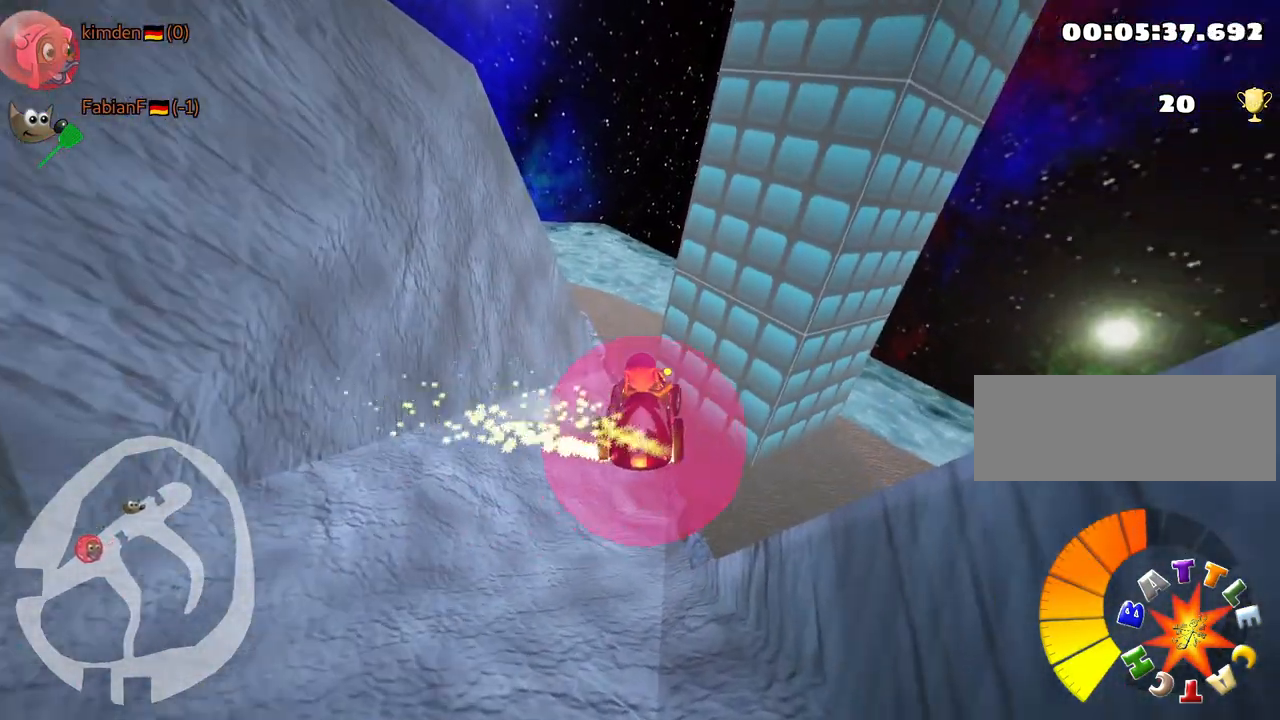
{"keys": ["left", "skid", "up"], "events": [[367, "left", "down"], [500, "right", "up"]]}
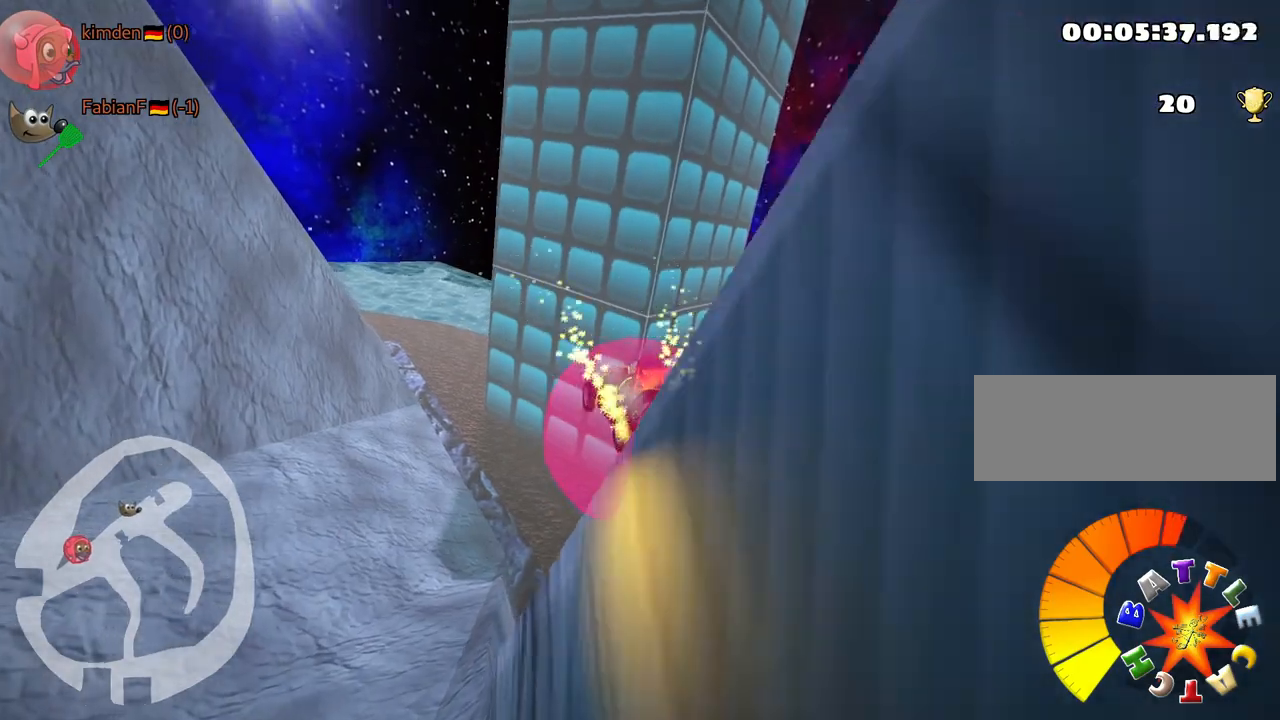
{"keys": ["left", "skid", "up"], "events": []}
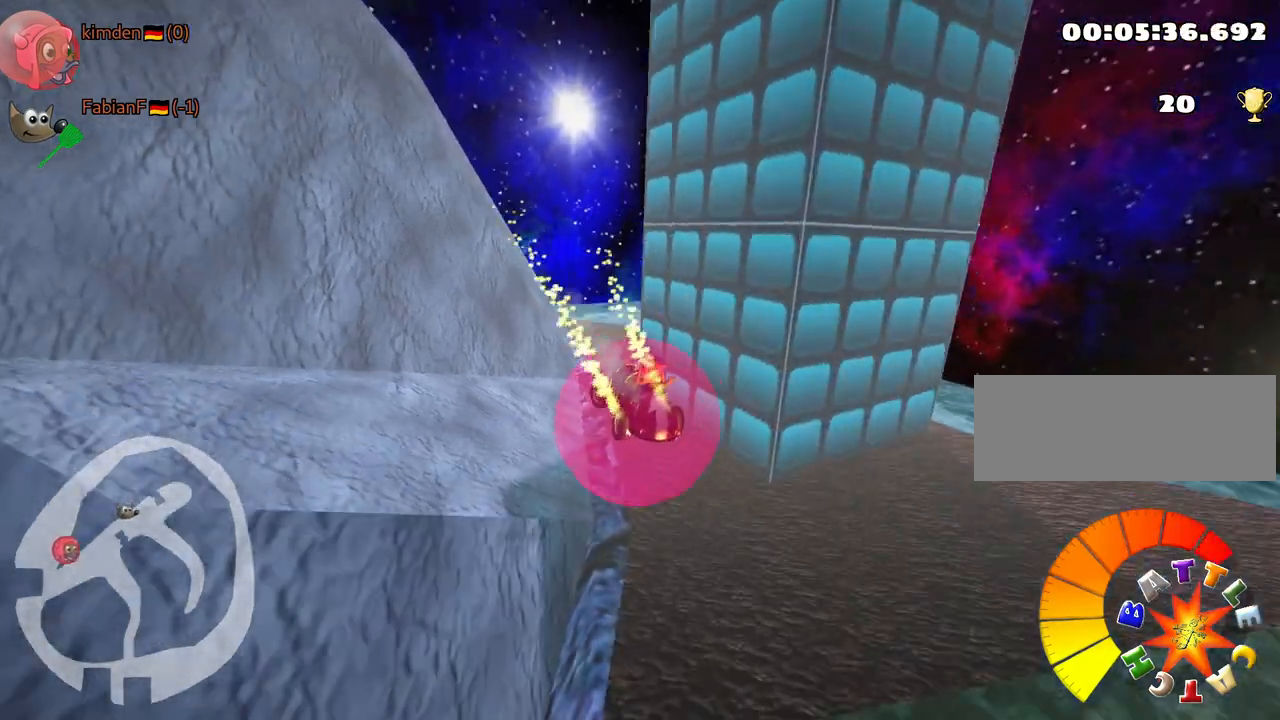
{"keys": ["left", "up"], "events": [[250, "skid", "up"]]}
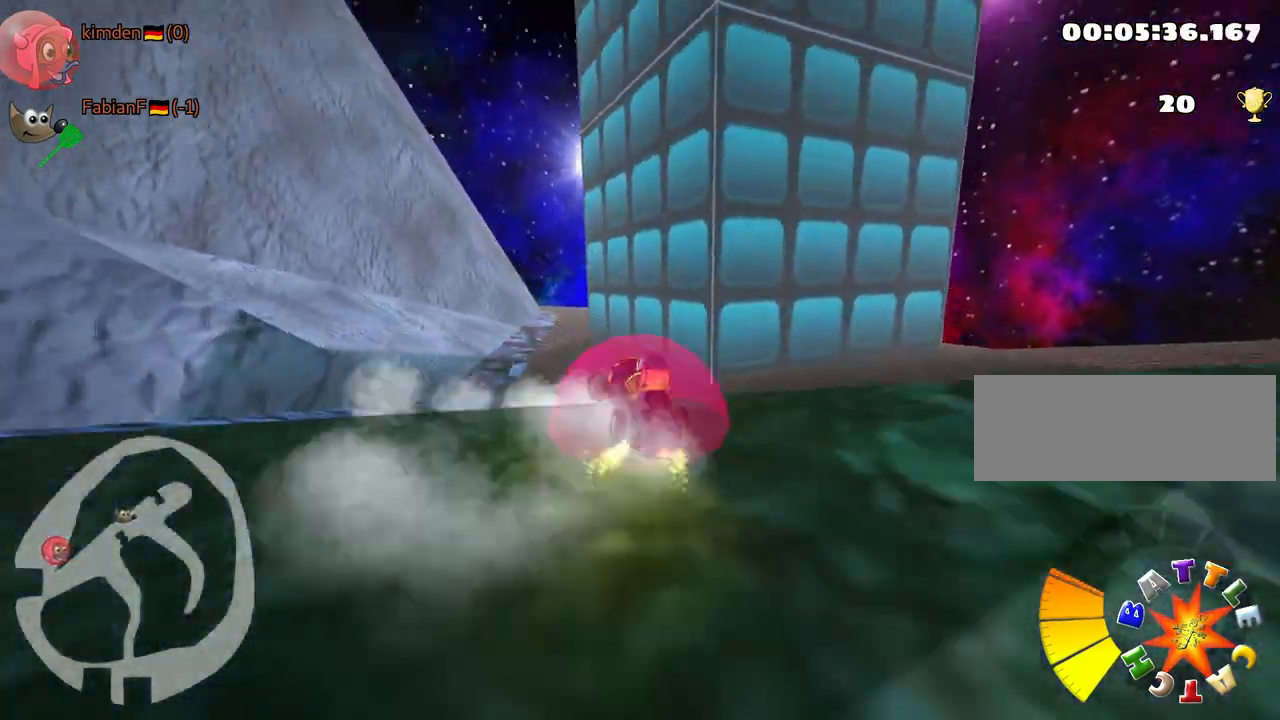
{"keys": ["up"], "events": [[17, "left", "up"]]}
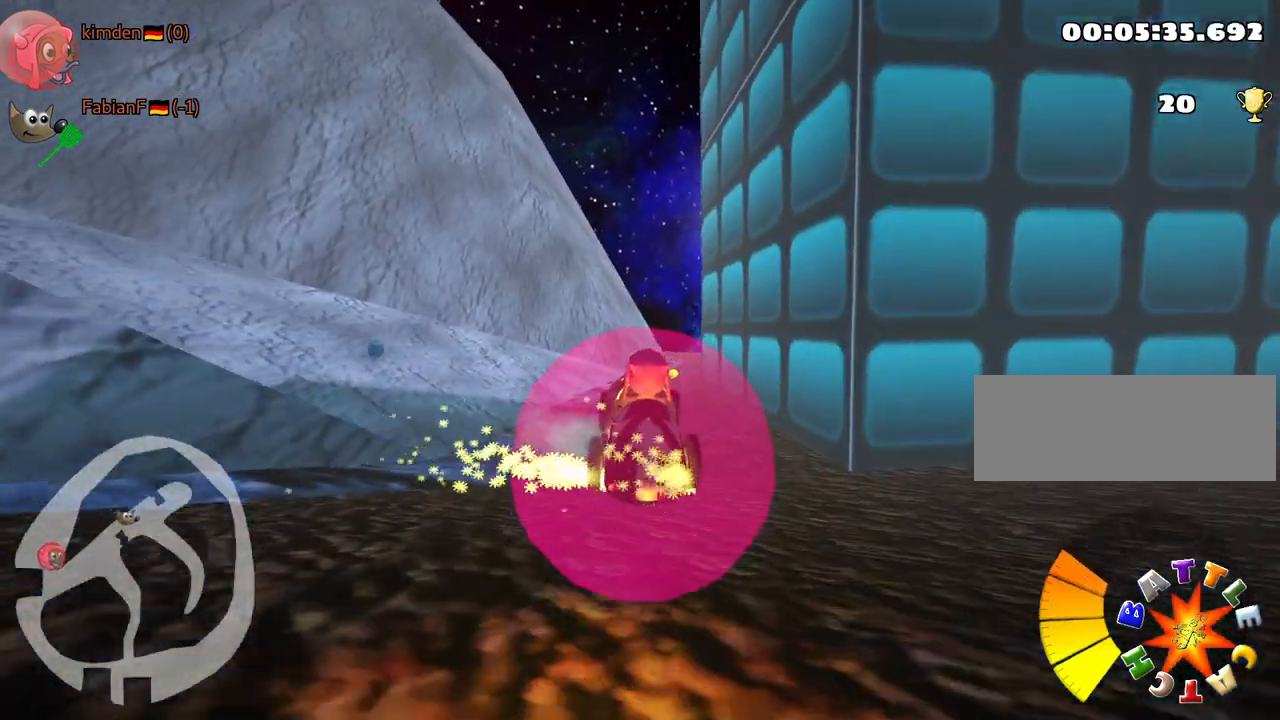
{"keys": ["up"], "events": []}
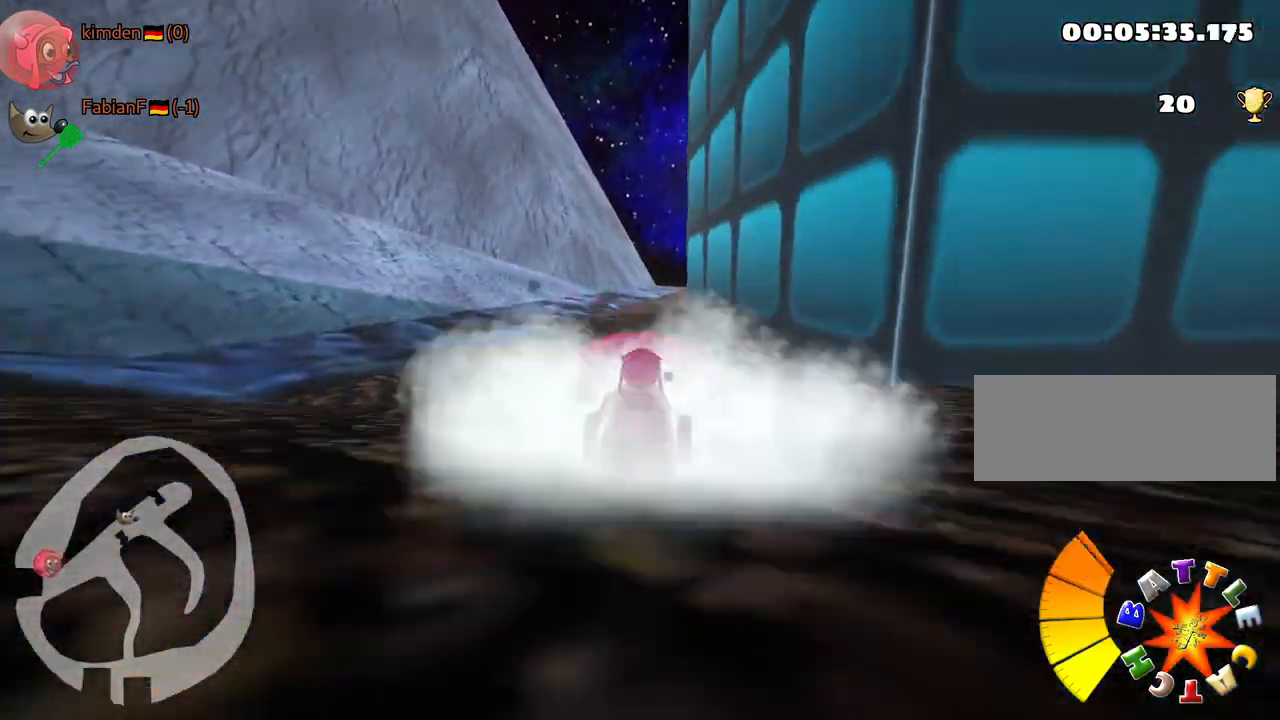
{"keys": ["right", "skid", "up"], "events": [[17, "left", "down"], [317, "left", "up"], [350, "skid", "down"], [383, "right", "down"]]}
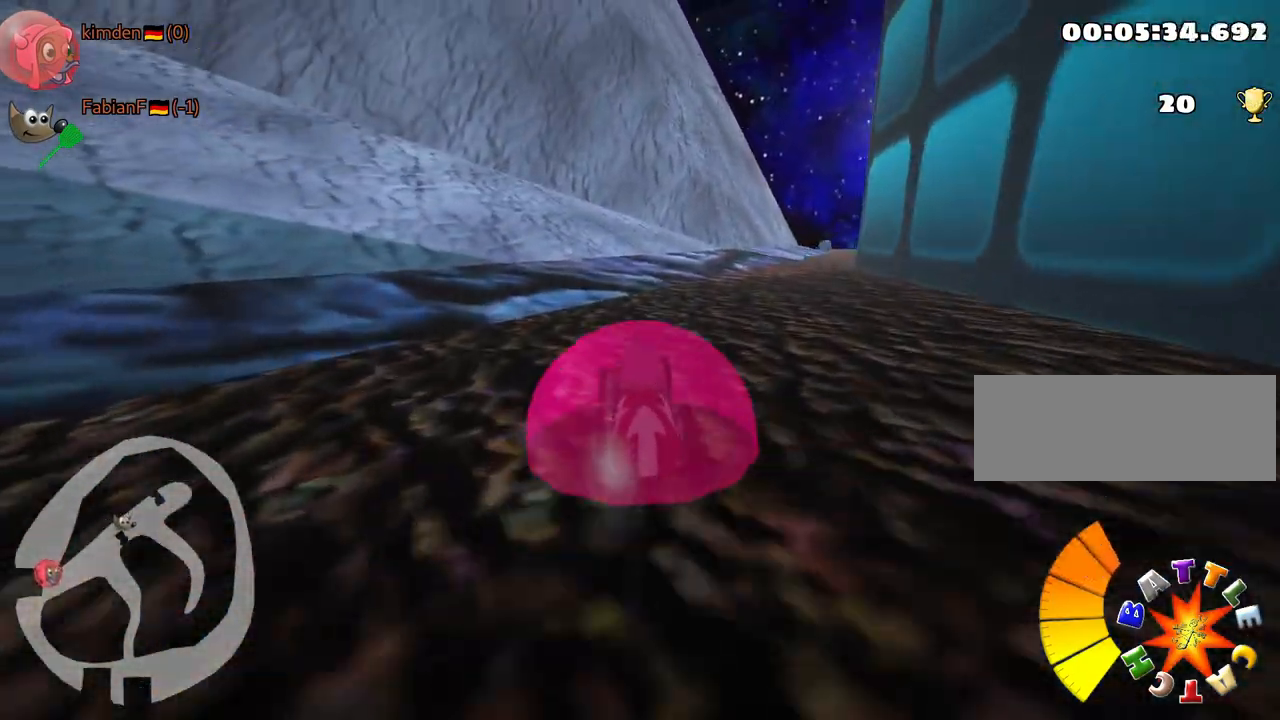
{"keys": ["left", "skid", "up"], "events": [[283, "left", "down"], [400, "right", "up"]]}
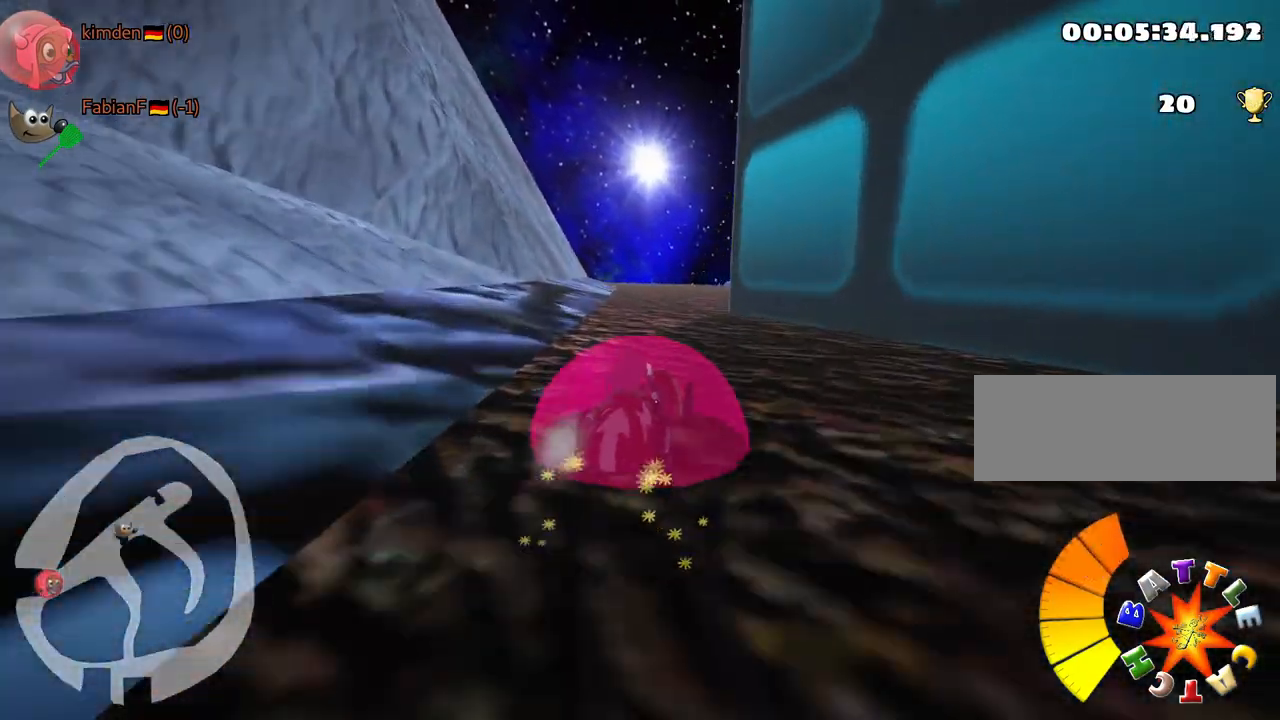
{"keys": ["left", "skid"], "events": [[150, "left", "up"], [217, "up", "up"], [350, "left", "down"]]}
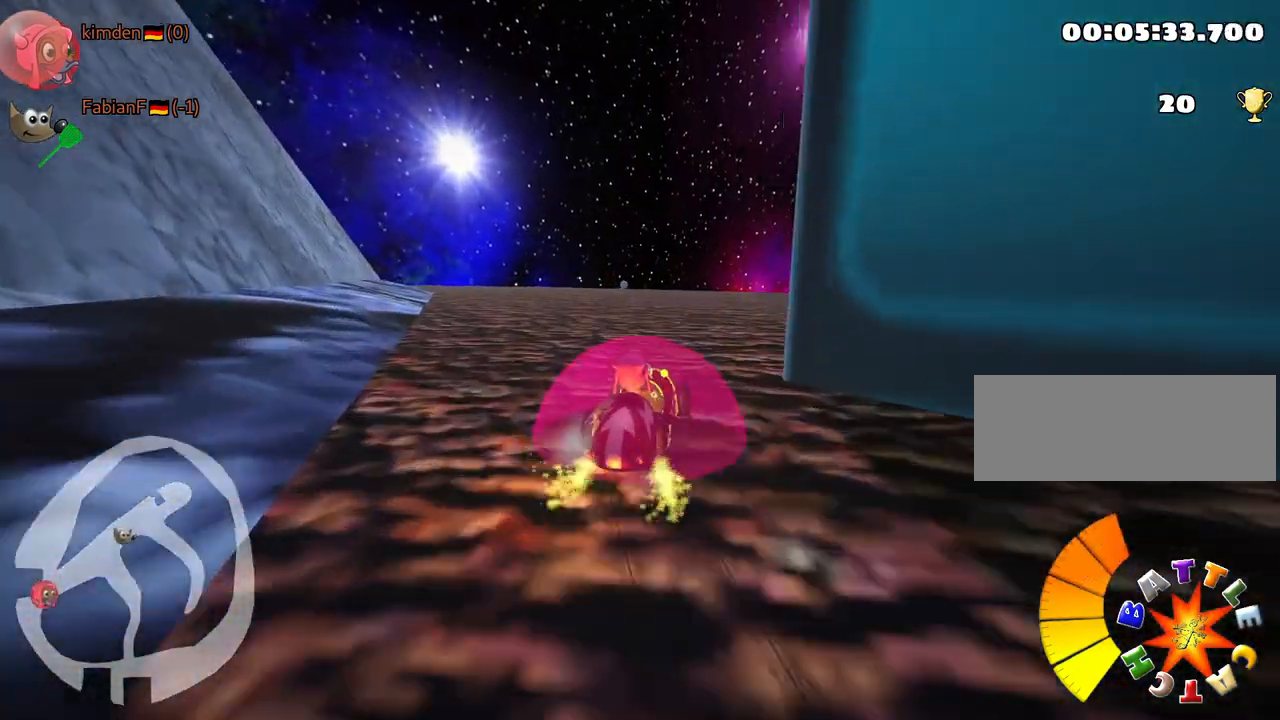
{"keys": ["up"], "events": [[250, "skid", "up"], [350, "up", "down"], [433, "left", "up"]]}
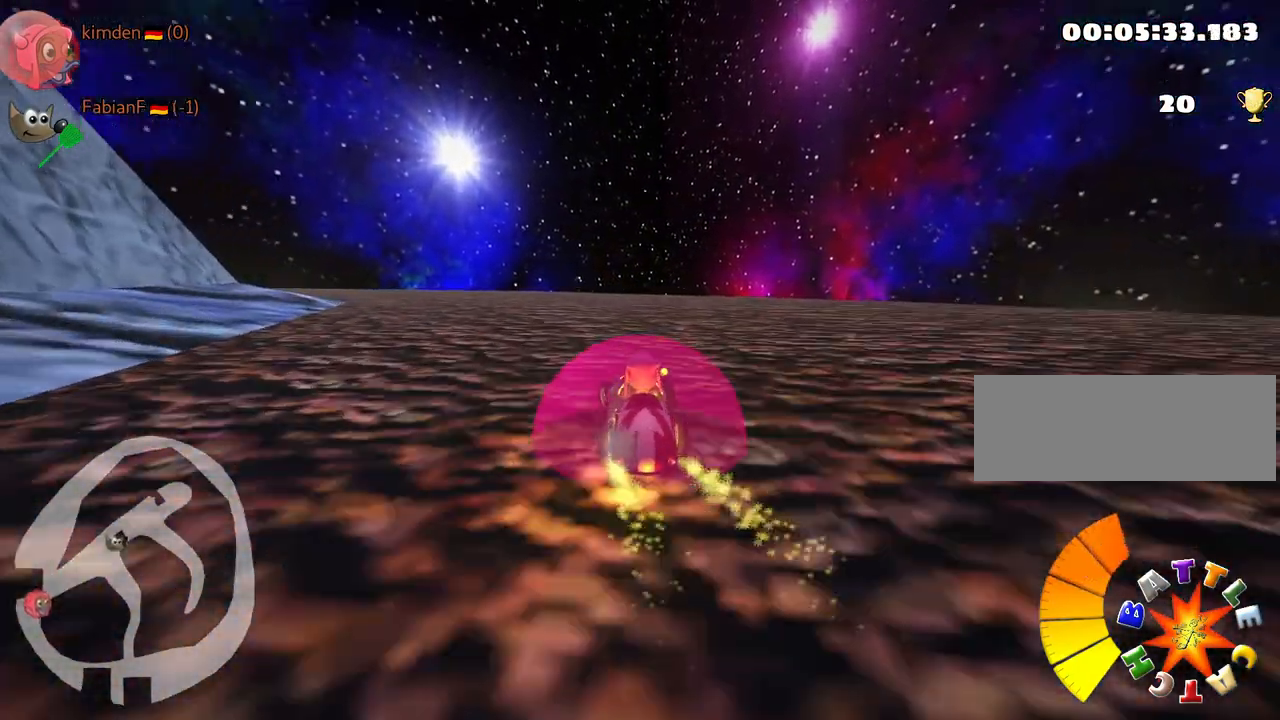
{"keys": ["left", "skid", "up"], "events": [[333, "left", "down"], [367, "skid", "down"]]}
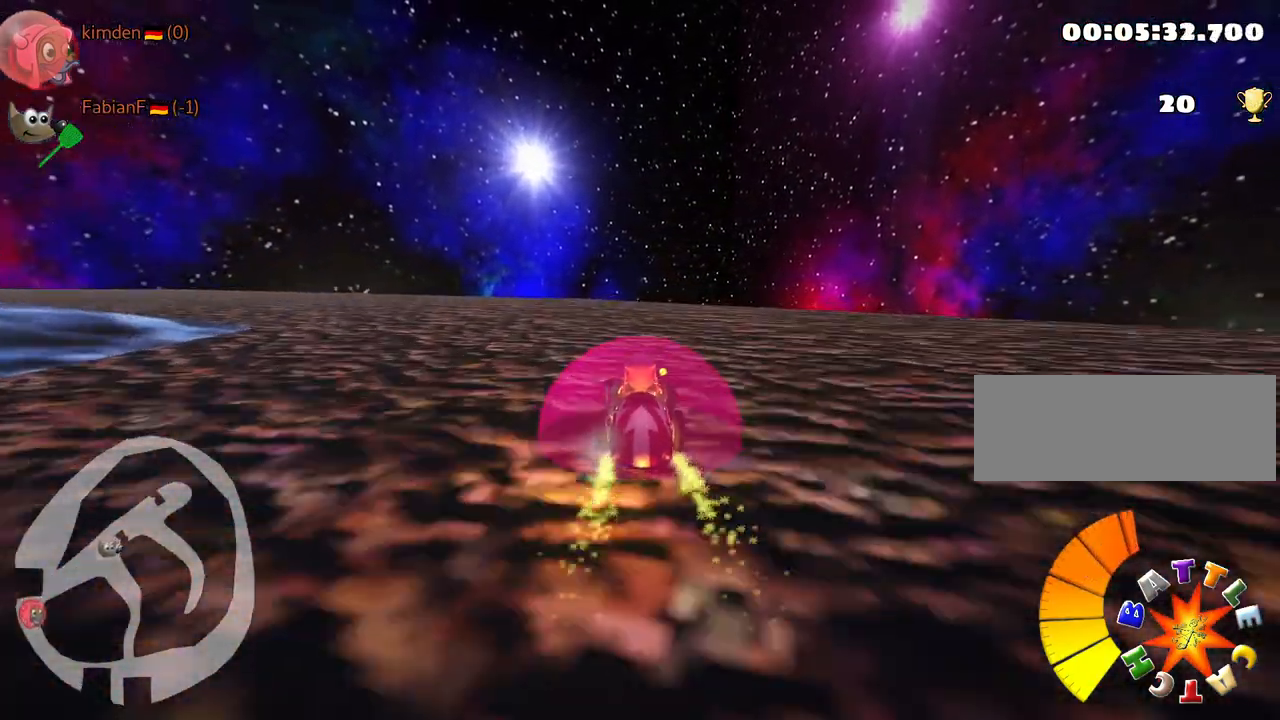
{"keys": ["left", "skid", "up"], "events": []}
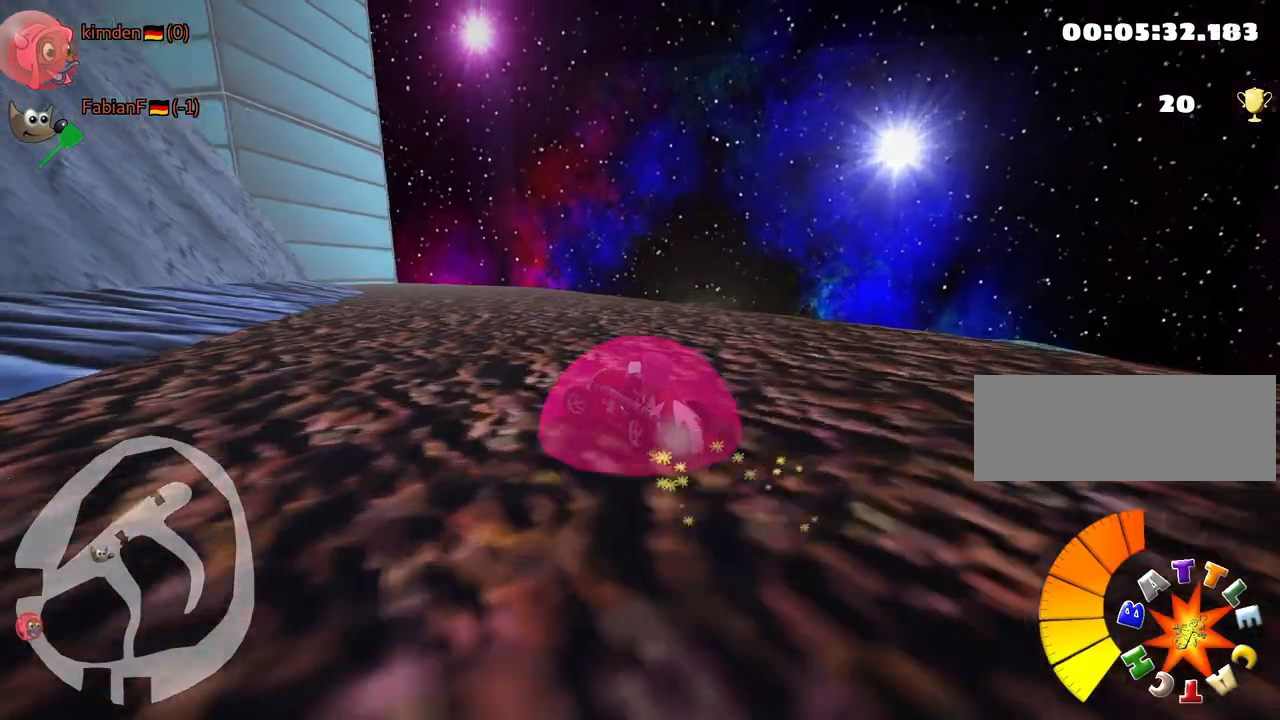
{"keys": ["right", "skid", "up"], "events": [[133, "right", "down"], [183, "left", "up"]]}
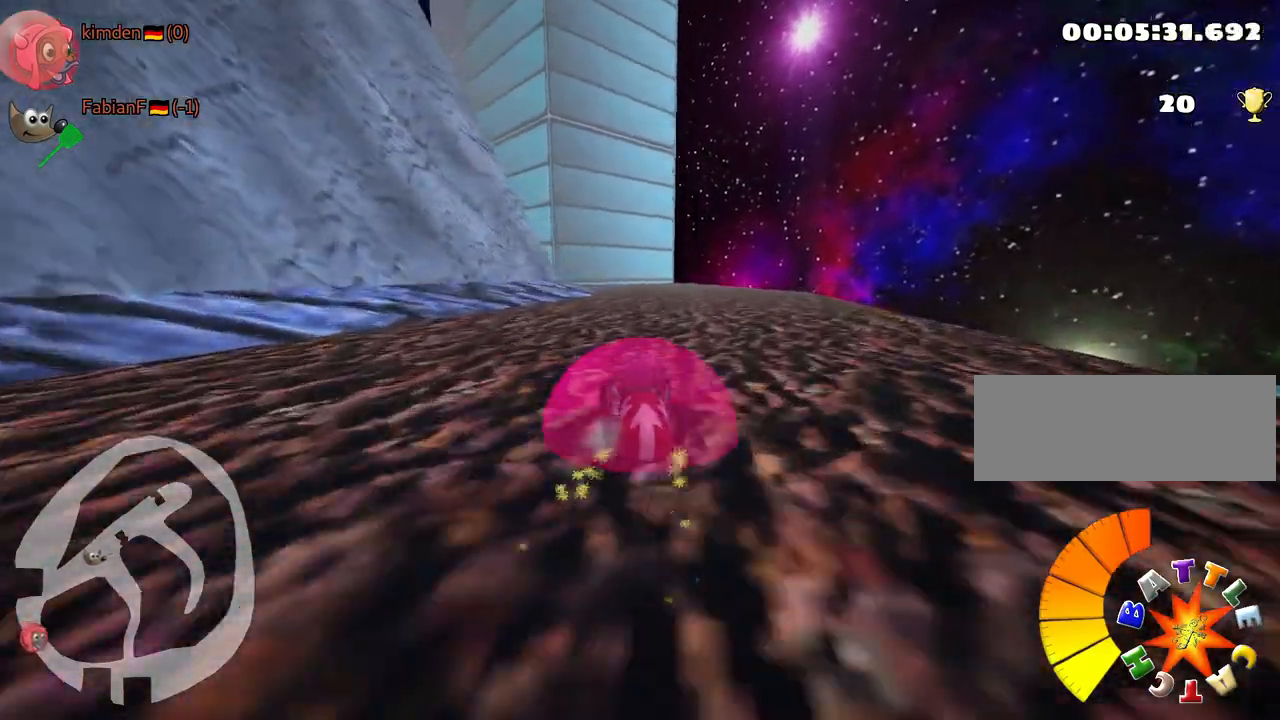
{"keys": ["right", "skid", "up"], "events": [[17, "left", "down"], [133, "left", "up"]]}
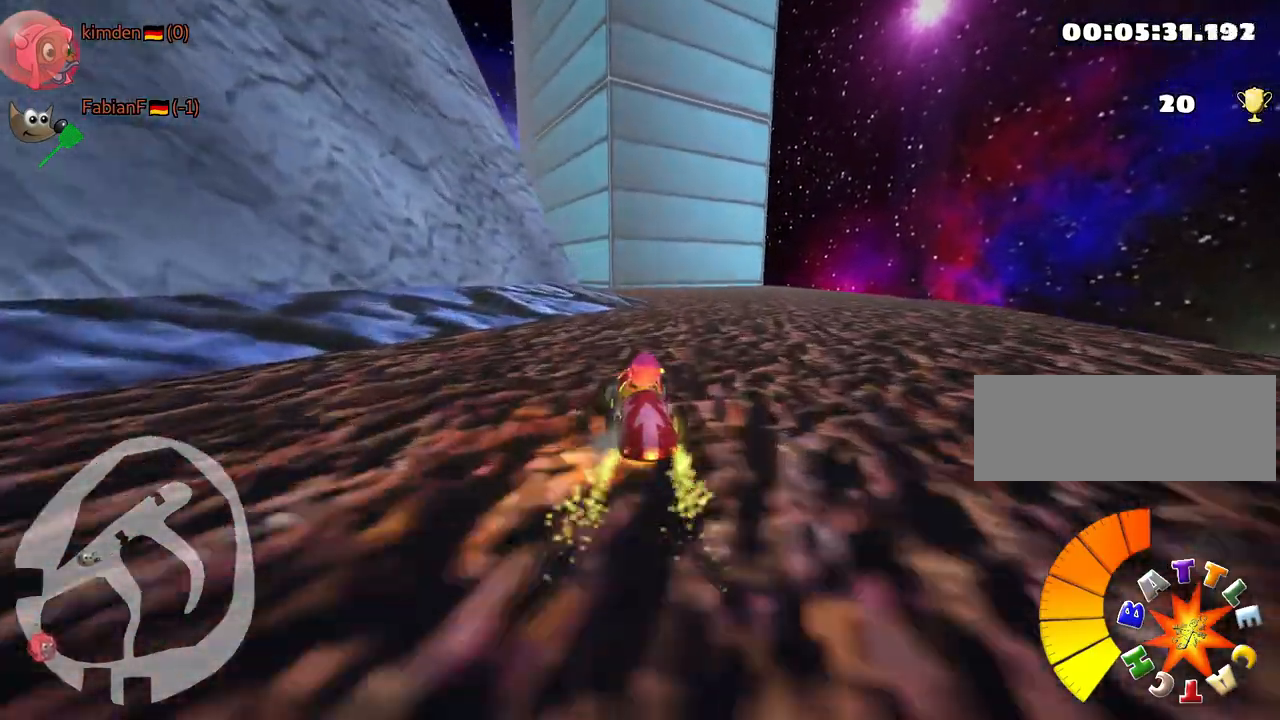
{"keys": ["right", "skid", "up"], "events": []}
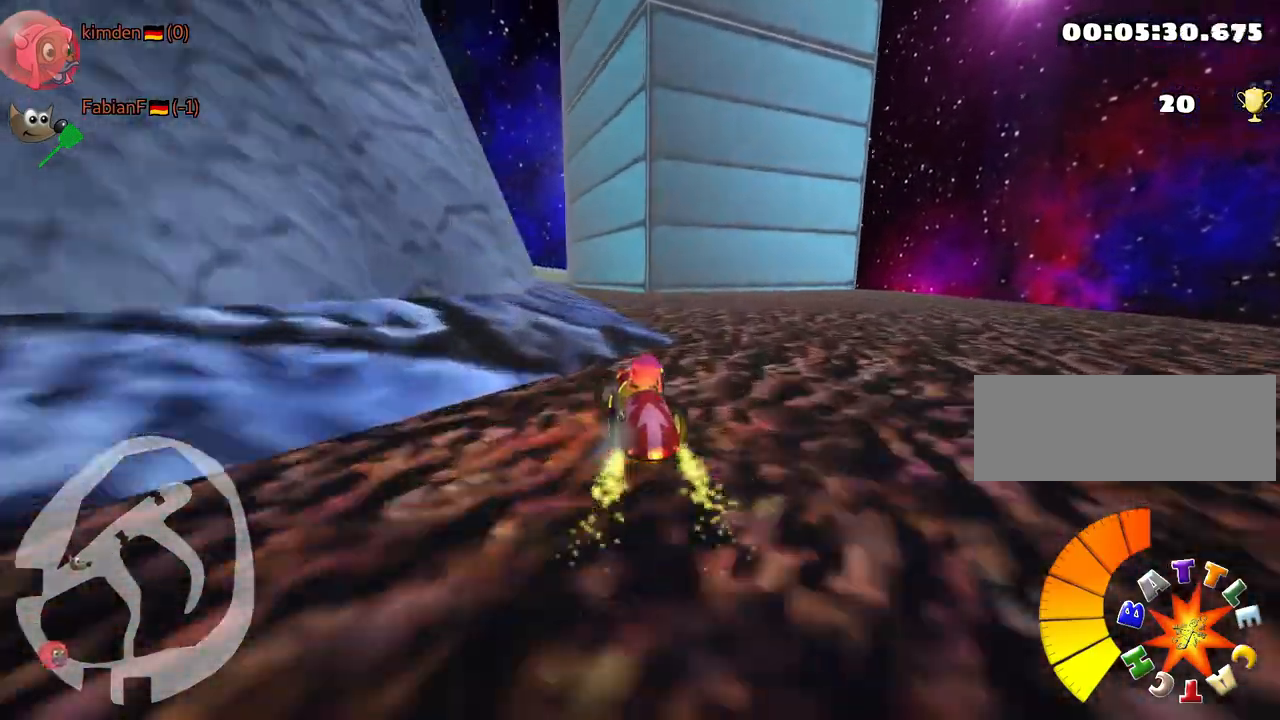
{"keys": ["right", "skid", "up"], "events": []}
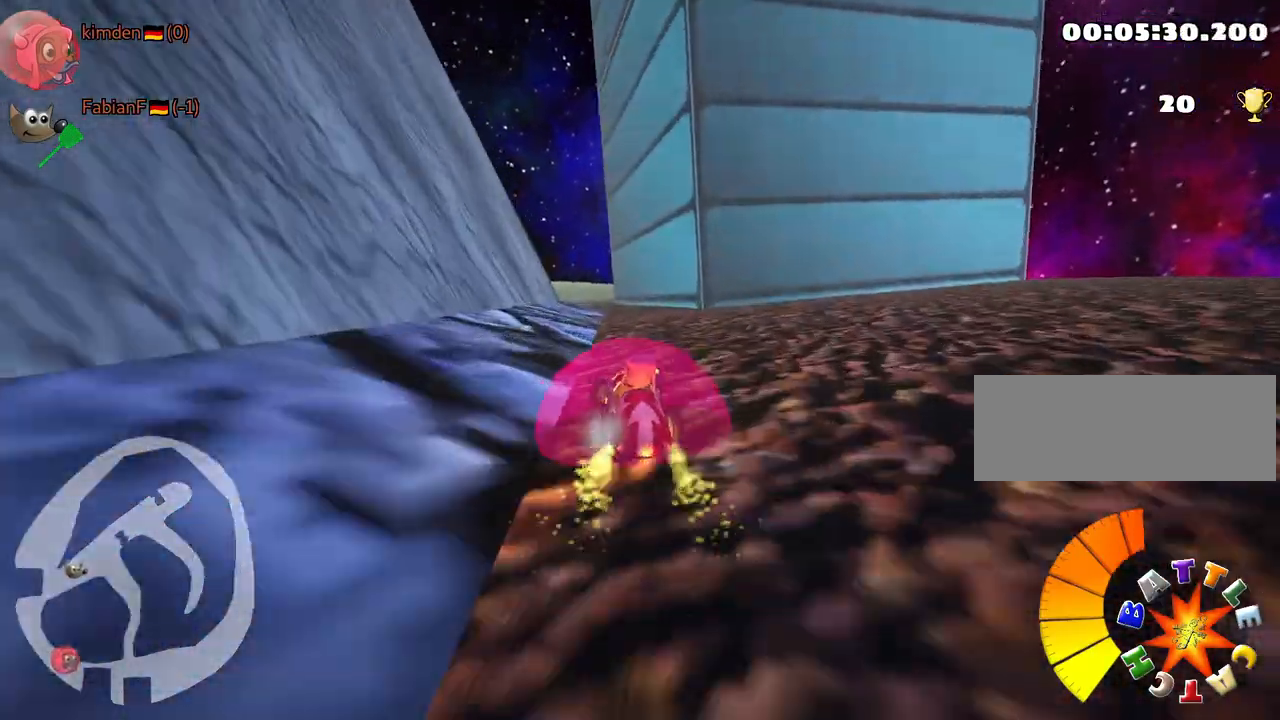
{"keys": ["right", "skid", "up"], "events": []}
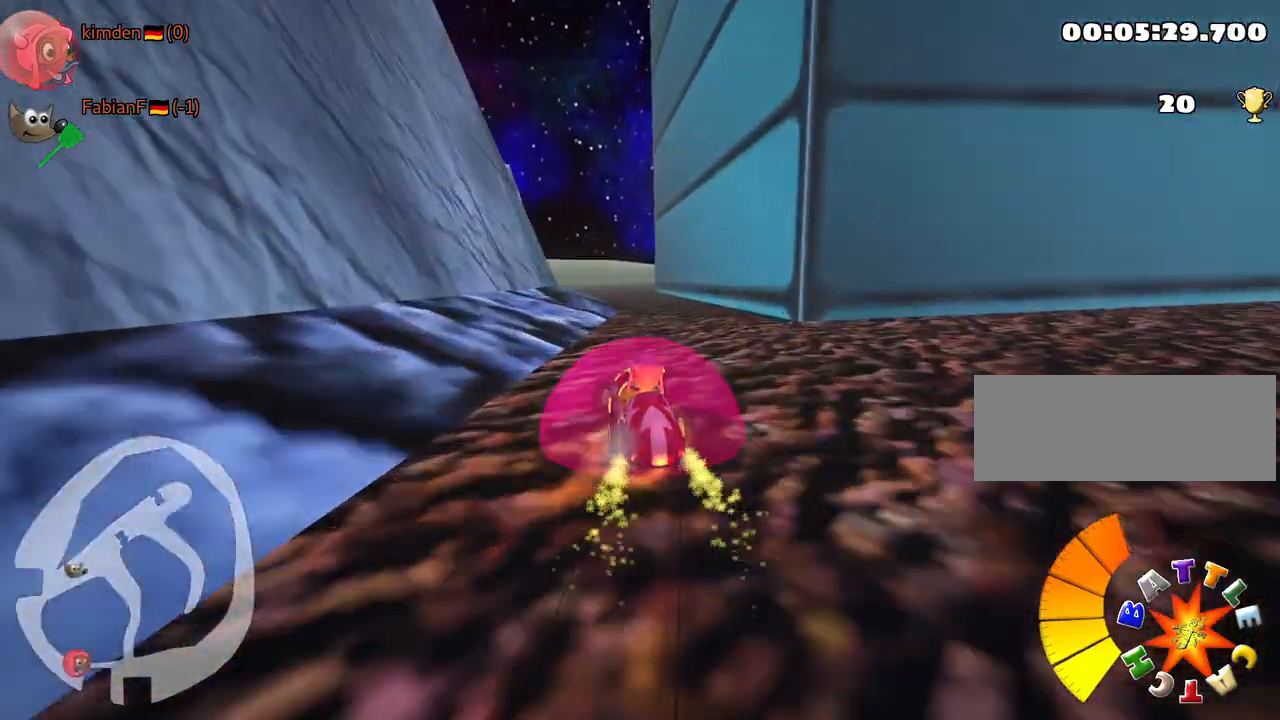
{"keys": ["right", "skid", "up"], "events": []}